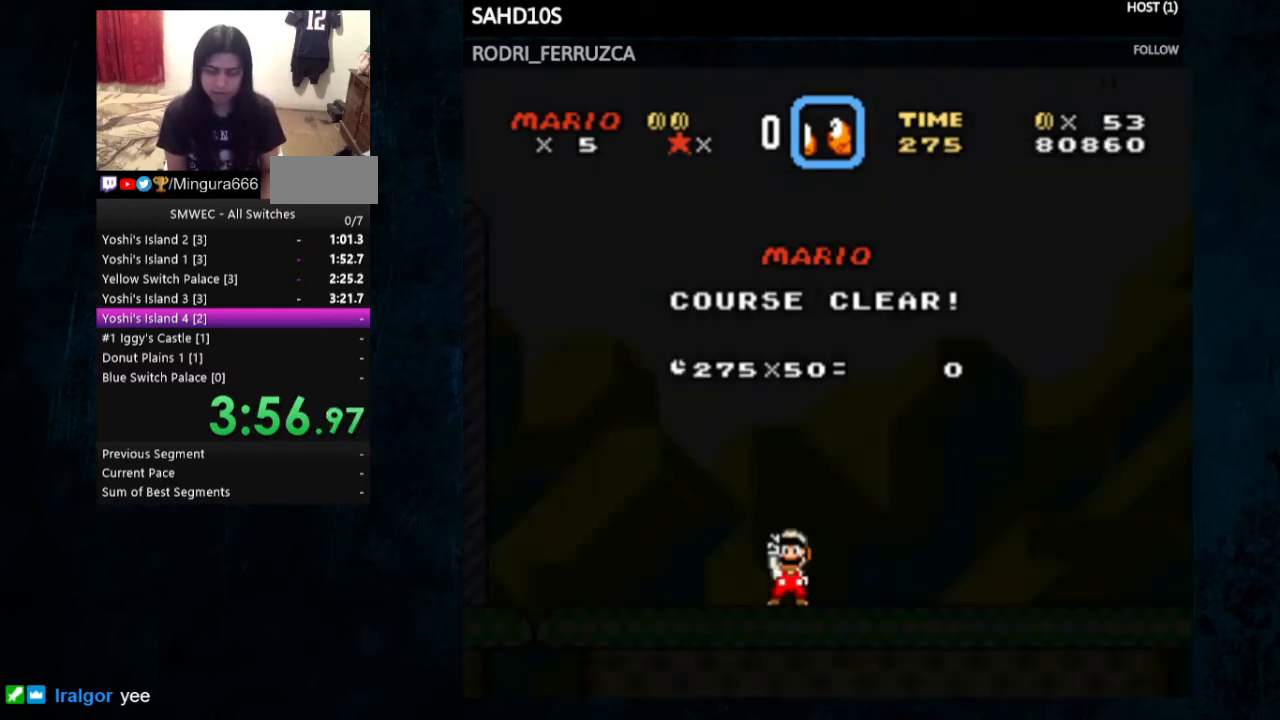
Gameplay with a controller (Nintendo layout); each line is a JSON object with the inputs held at the frame after it. "events" lists button and stick changes between this image and that frame as [ms after this image, input, new state], when the widget could be followed in between. Not read: L1 L3 R1 R3.
{"buttons": [], "events": [[33, "A", "down"], [33, "B", "down"], [133, "A", "up"], [133, "B", "up"], [200, "A", "down"], [200, "B", "down"], [300, "A", "up"], [300, "B", "up"]]}
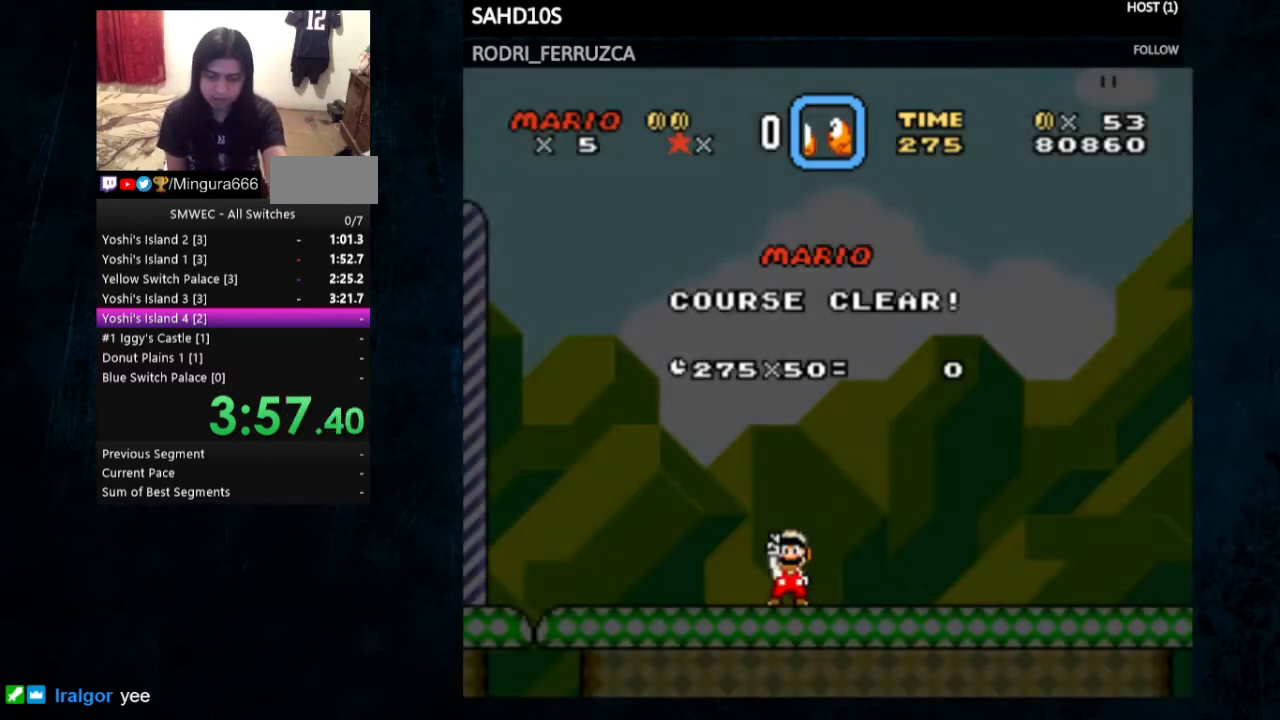
{"buttons": [], "events": []}
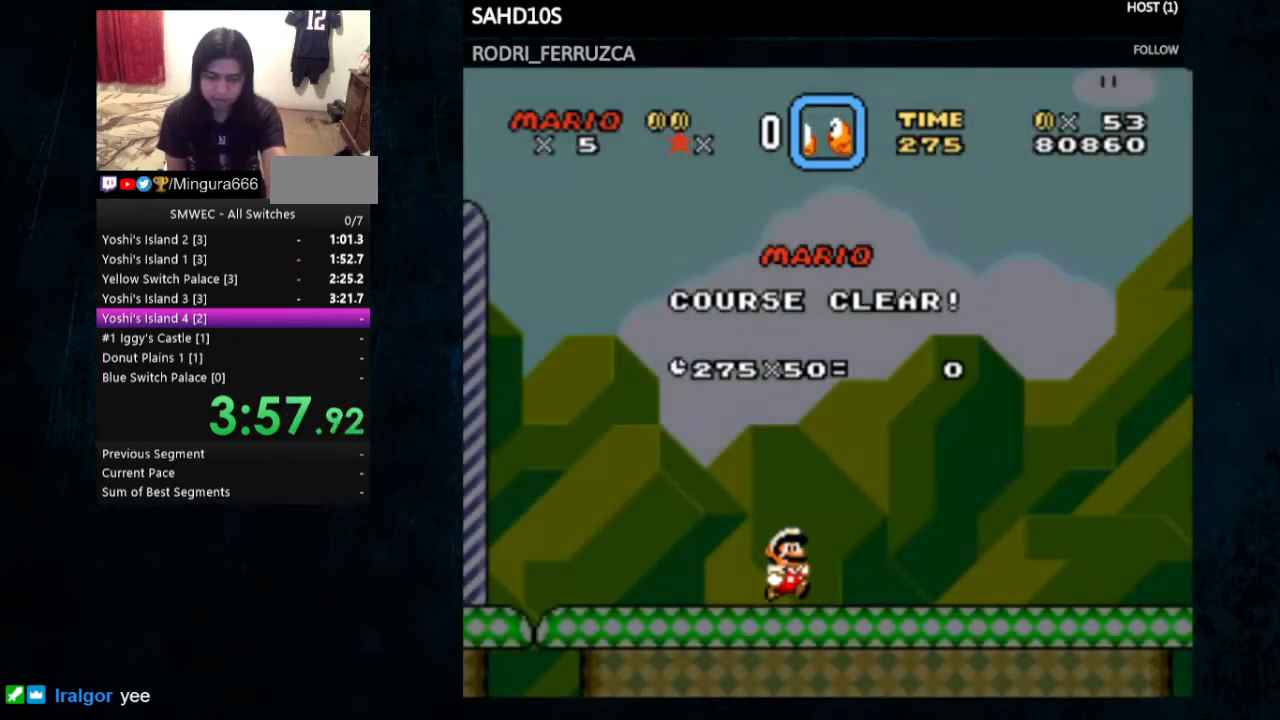
{"buttons": [], "events": []}
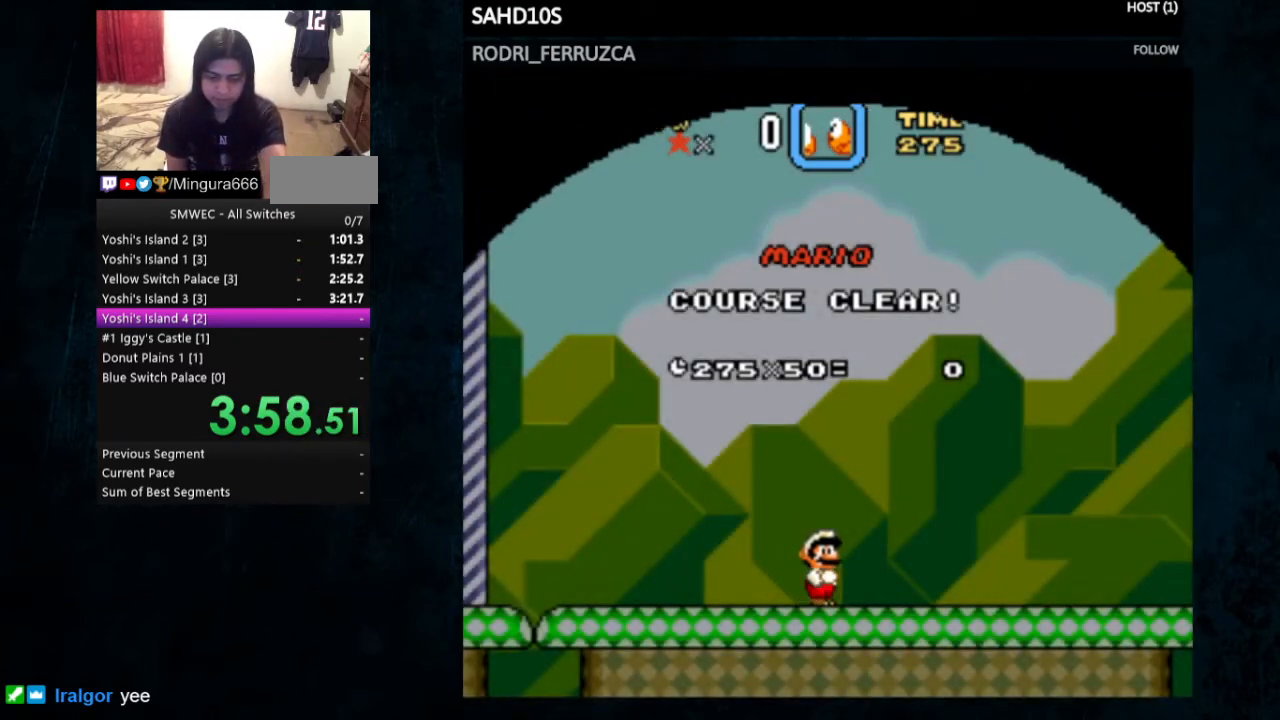
{"buttons": [], "events": []}
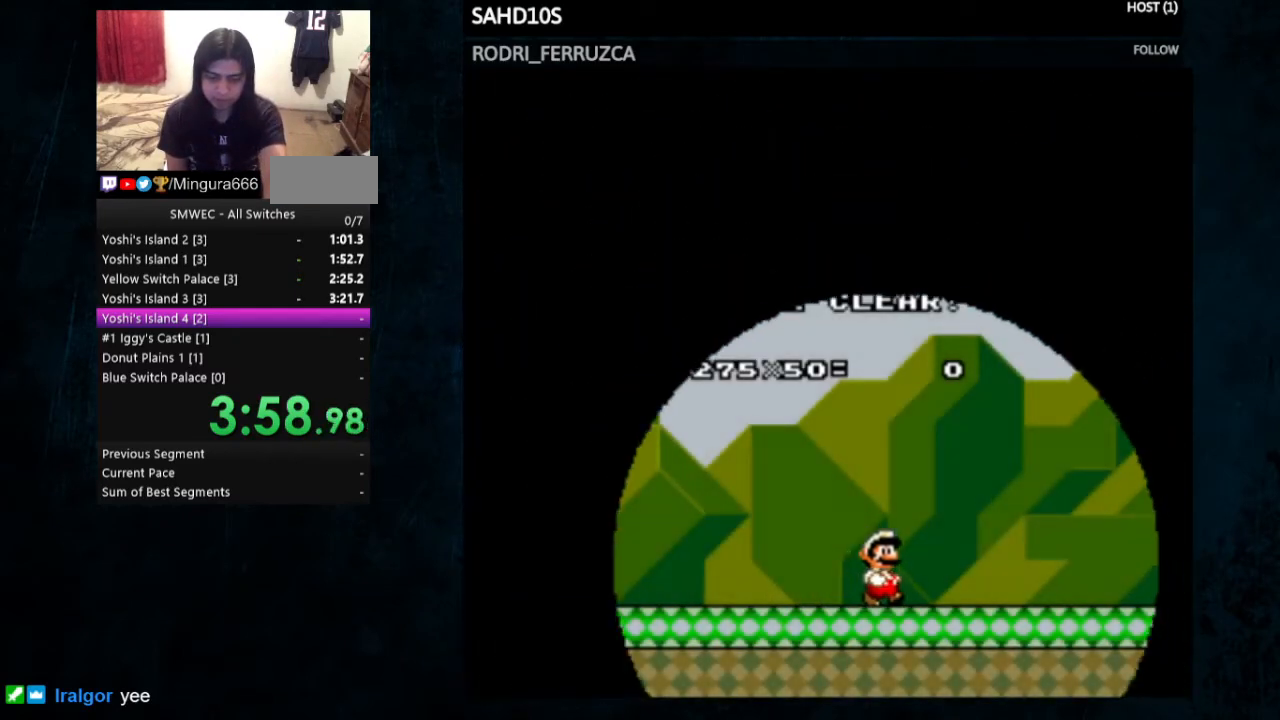
{"buttons": [], "events": []}
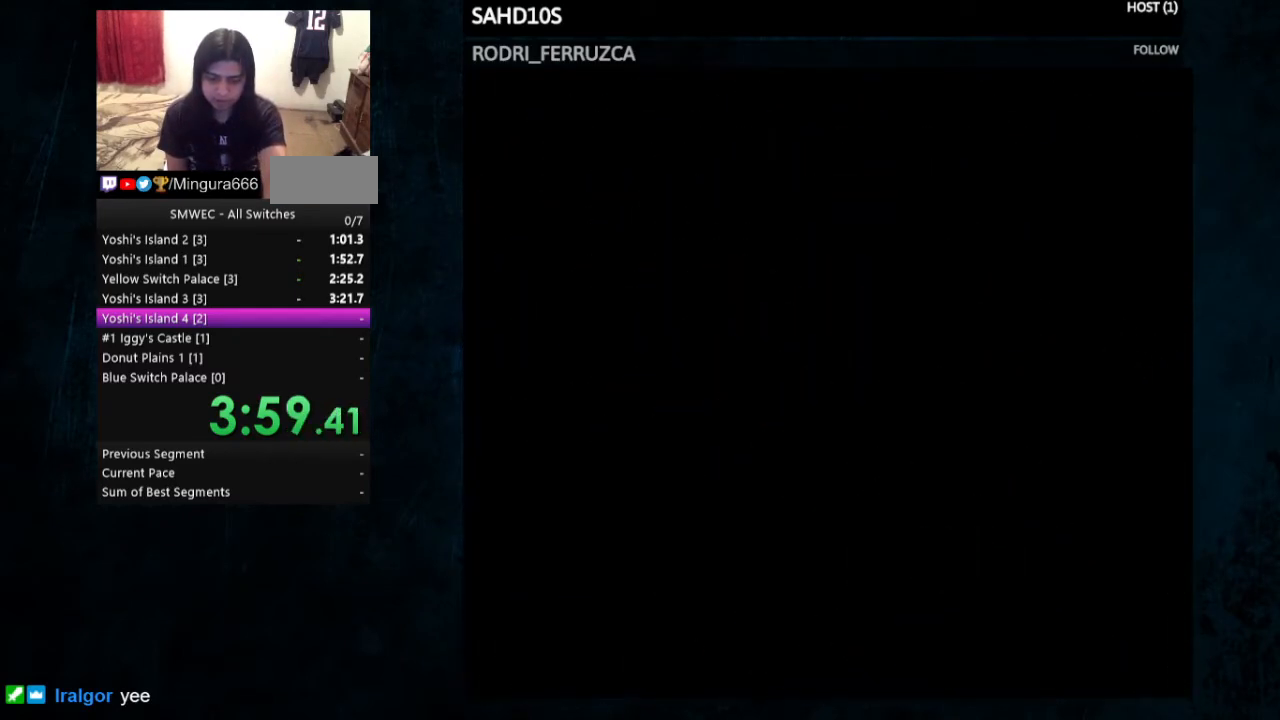
{"buttons": [], "events": []}
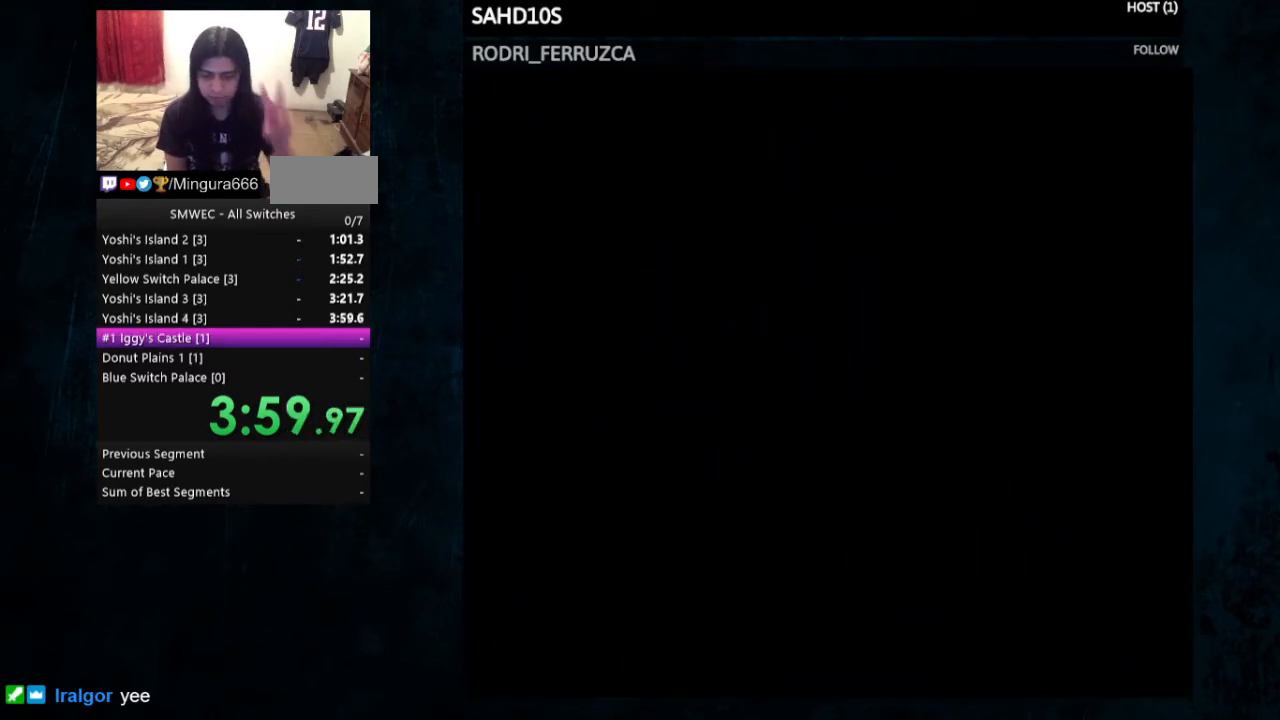
{"buttons": [], "events": []}
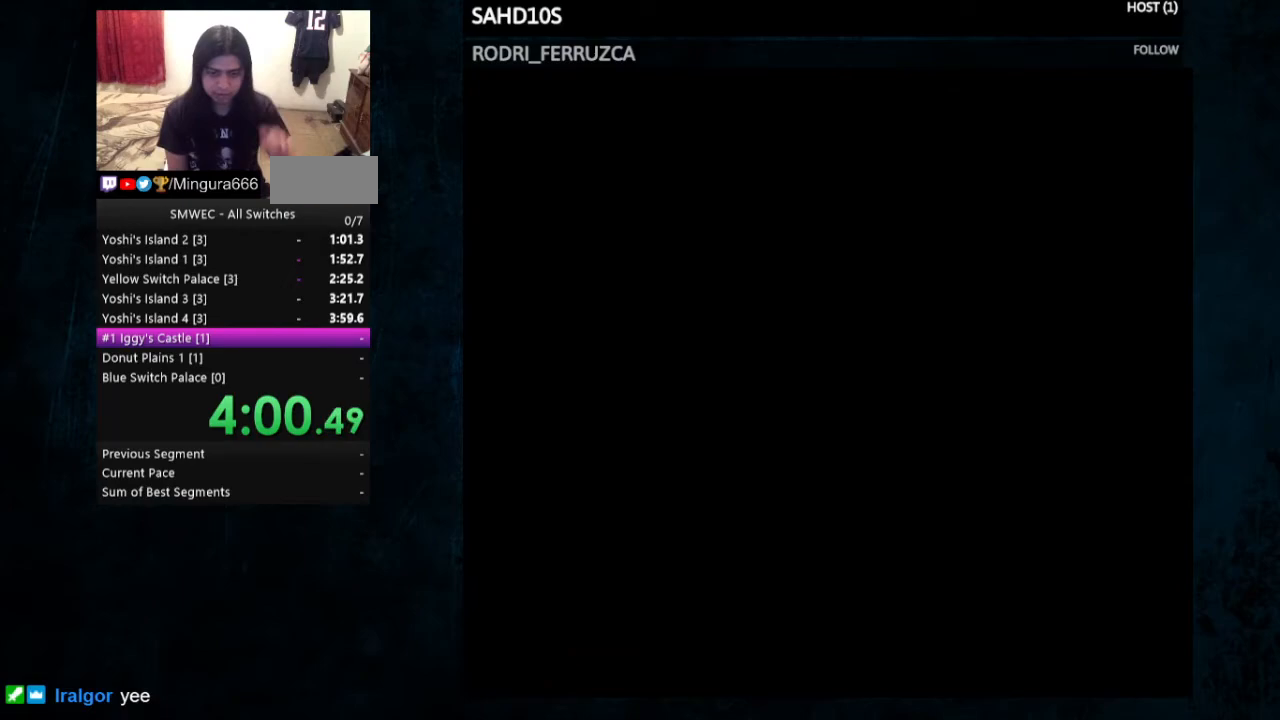
{"buttons": [], "events": [[33, "A", "down"], [67, "B", "down"], [200, "A", "up"], [333, "A", "down"], [433, "A", "up"], [467, "B", "up"]]}
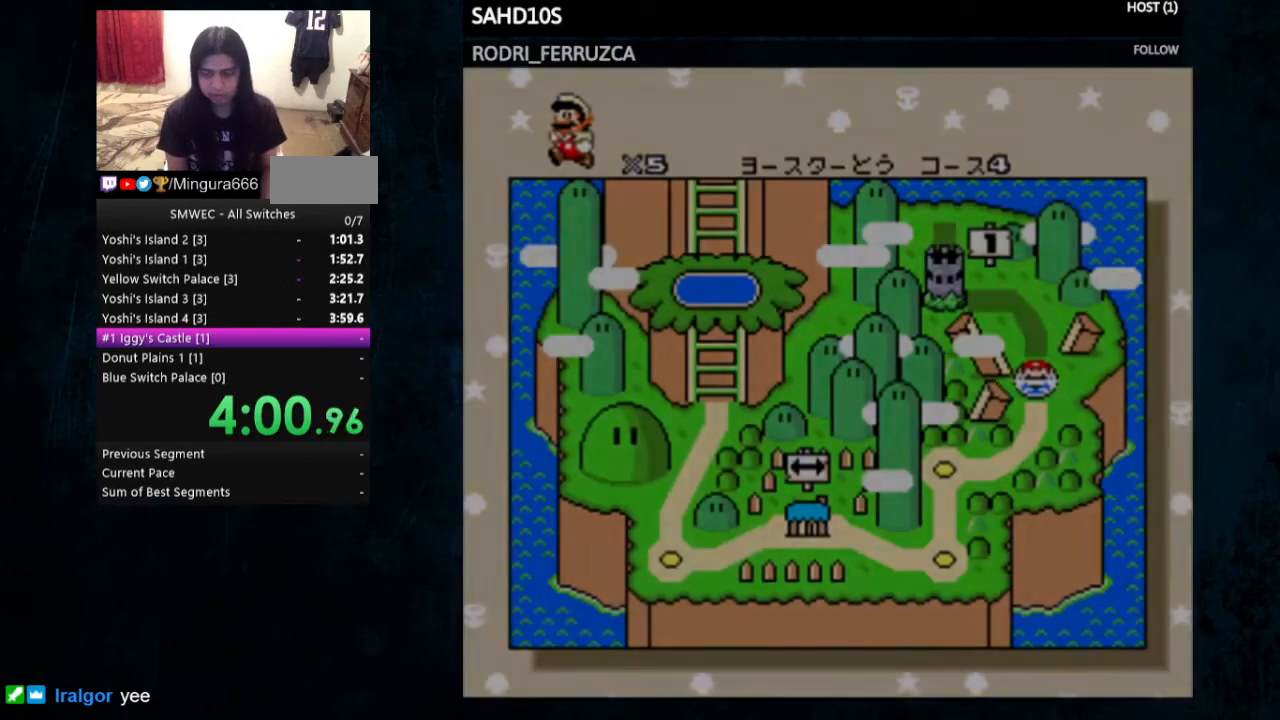
{"buttons": ["A"], "events": [[33, "A", "down"], [33, "B", "down"], [233, "B", "up"]]}
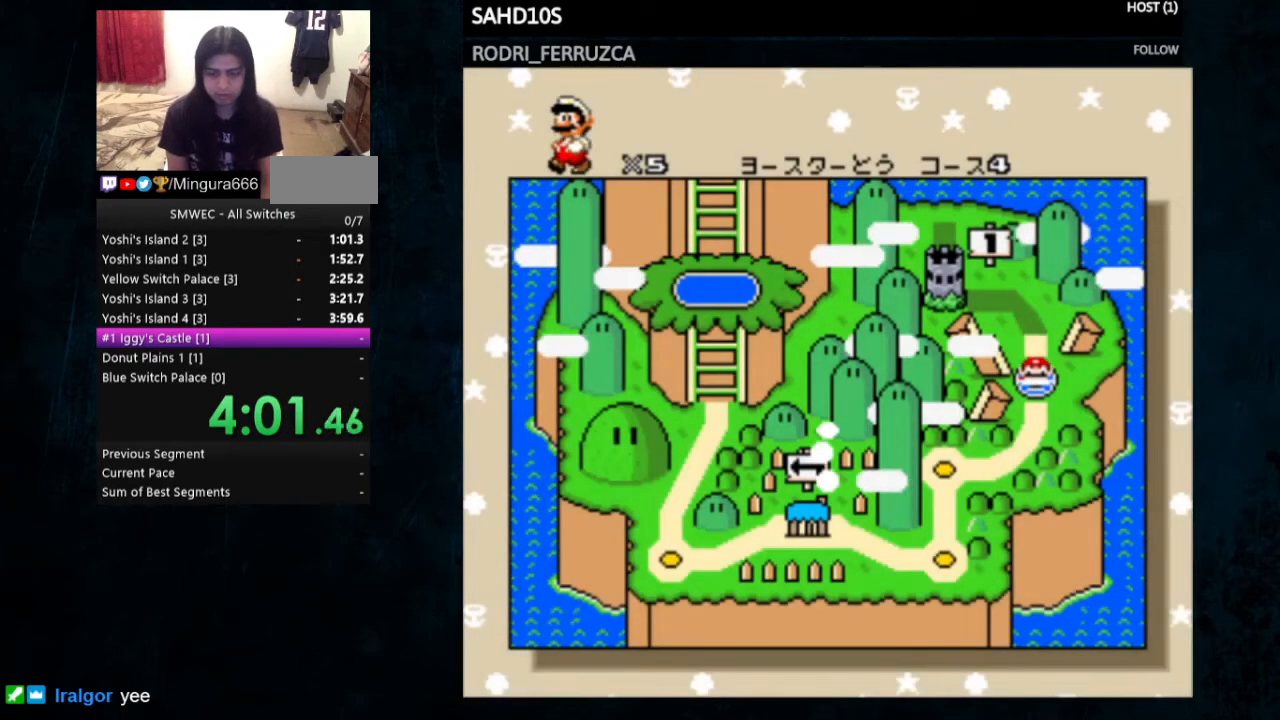
{"buttons": ["A", "B"], "events": [[33, "B", "down"], [100, "B", "up"], [200, "B", "down"], [267, "B", "up"], [367, "B", "down"], [400, "B", "up"], [500, "B", "down"]]}
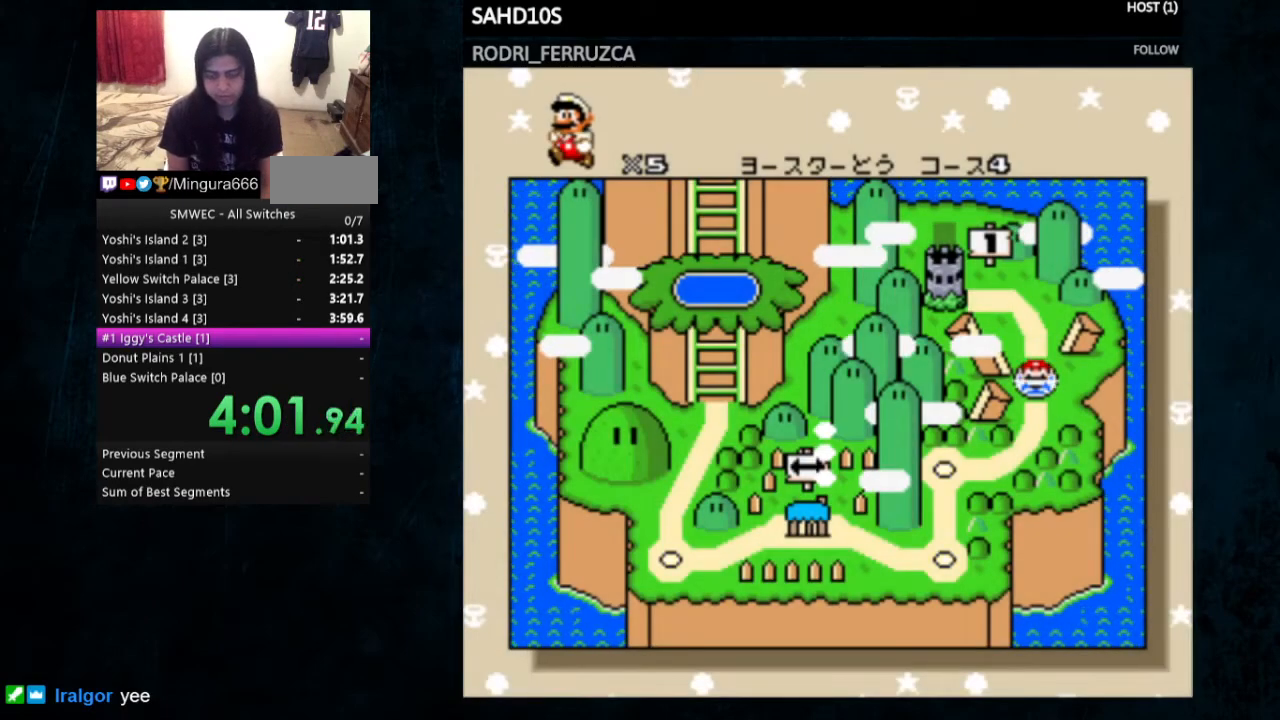
{"buttons": [], "events": [[200, "A", "up"], [200, "B", "up"], [267, "A", "down"], [267, "B", "down"], [333, "B", "up"], [400, "B", "down"], [500, "A", "up"], [500, "B", "up"]]}
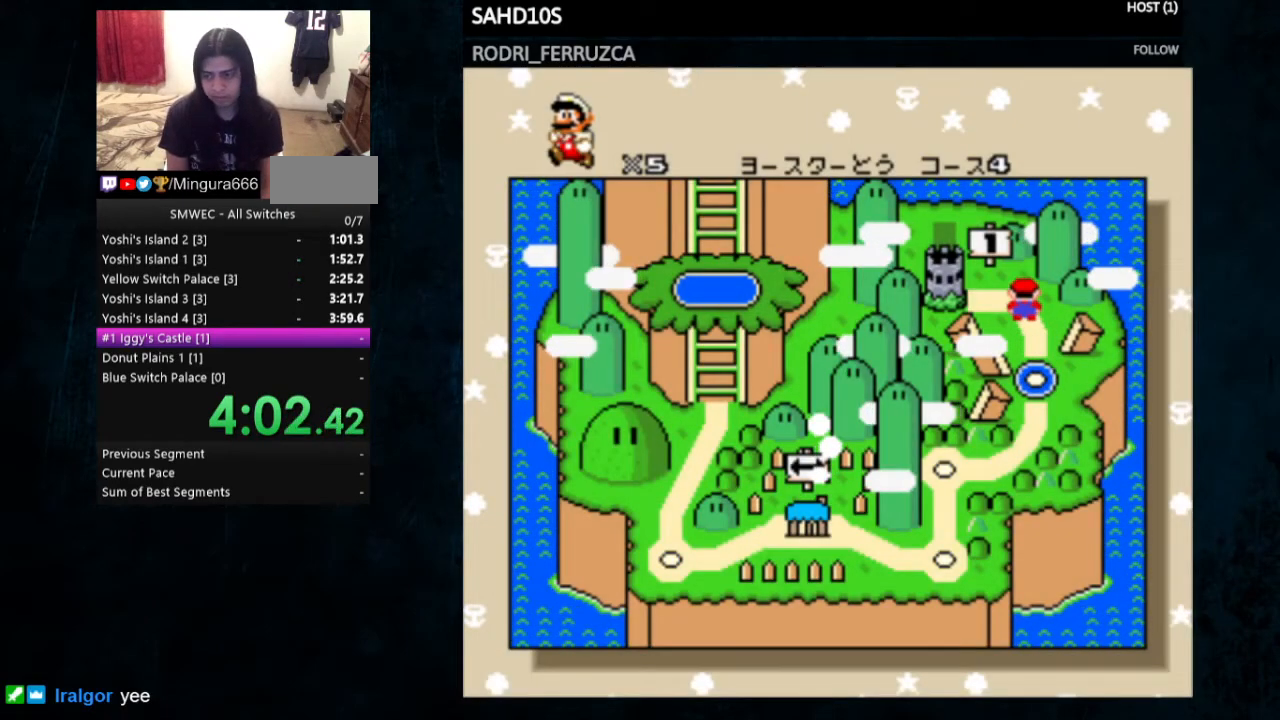
{"buttons": ["A", "B"], "events": [[33, "A", "down"], [33, "B", "down"], [100, "A", "up"], [100, "B", "up"], [167, "A", "down"], [167, "B", "down"], [267, "A", "up"], [267, "B", "up"], [300, "A", "down"], [300, "B", "down"], [400, "A", "up"], [400, "B", "up"], [433, "A", "down"], [433, "B", "down"]]}
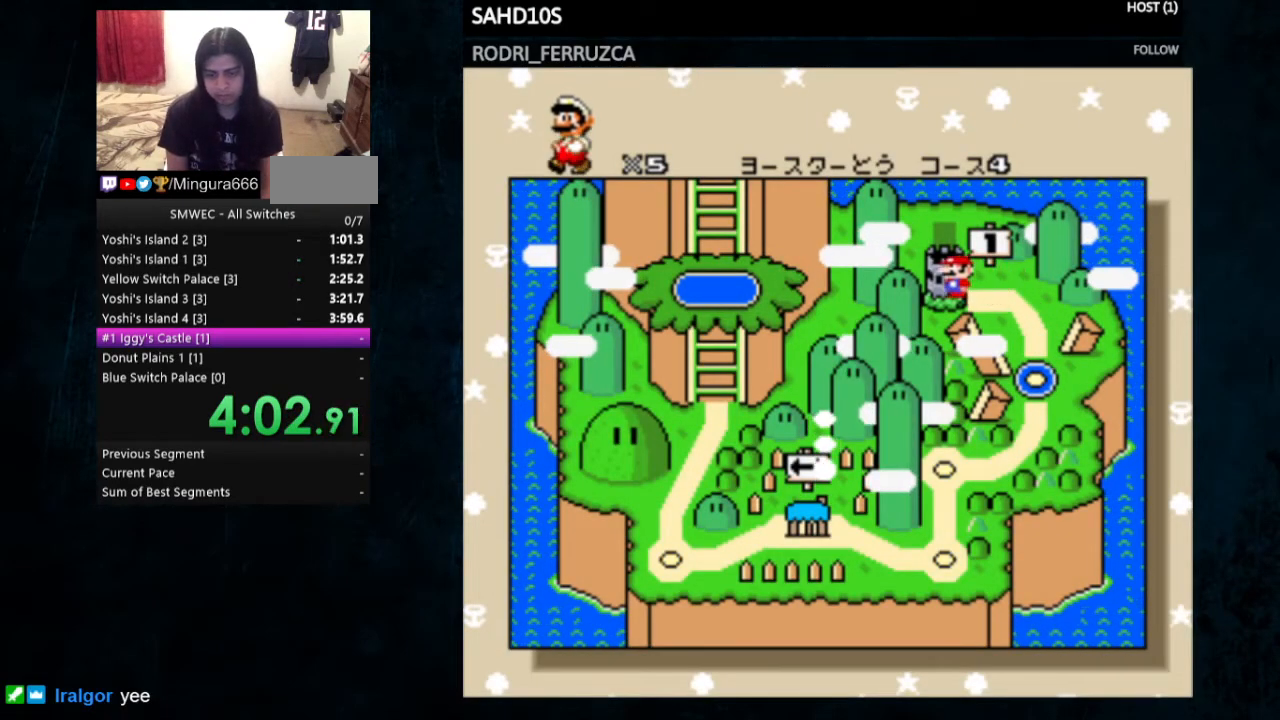
{"buttons": ["A", "B"], "events": [[33, "B", "up"], [100, "B", "down"], [133, "B", "up"], [167, "A", "up"], [200, "A", "down"], [200, "B", "down"], [267, "B", "up"], [300, "A", "up"], [367, "A", "down"], [367, "B", "down"], [400, "B", "up"], [433, "A", "up"], [467, "A", "down"], [467, "B", "down"]]}
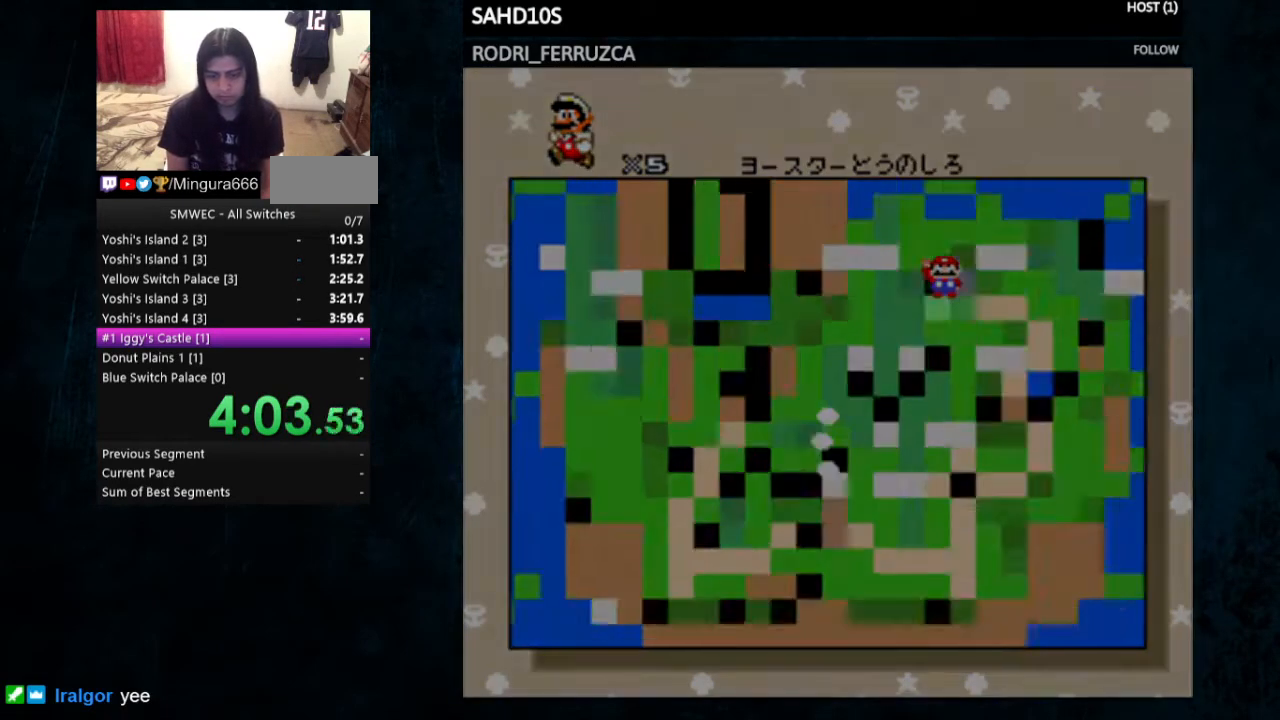
{"buttons": [], "events": [[67, "A", "up"], [67, "B", "up"], [133, "B", "down"], [167, "B", "up"], [200, "A", "down"], [267, "B", "down"], [300, "A", "up"], [300, "B", "up"], [400, "A", "down"], [400, "B", "down"], [433, "B", "up"], [467, "A", "up"]]}
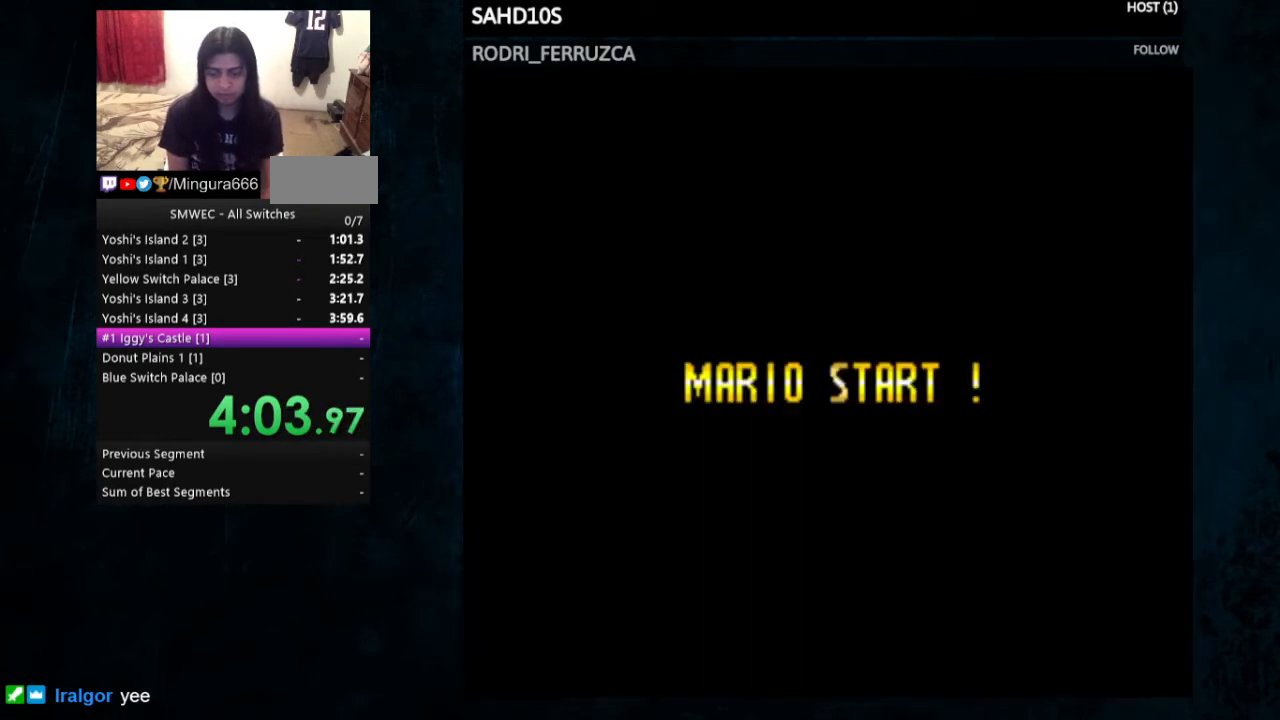
{"buttons": [], "events": [[33, "B", "down"], [67, "B", "up"], [167, "A", "down"], [167, "B", "down"], [200, "B", "up"], [300, "B", "down"], [367, "A", "up"], [367, "B", "up"], [433, "A", "down"], [433, "B", "down"], [500, "A", "up"], [500, "B", "up"]]}
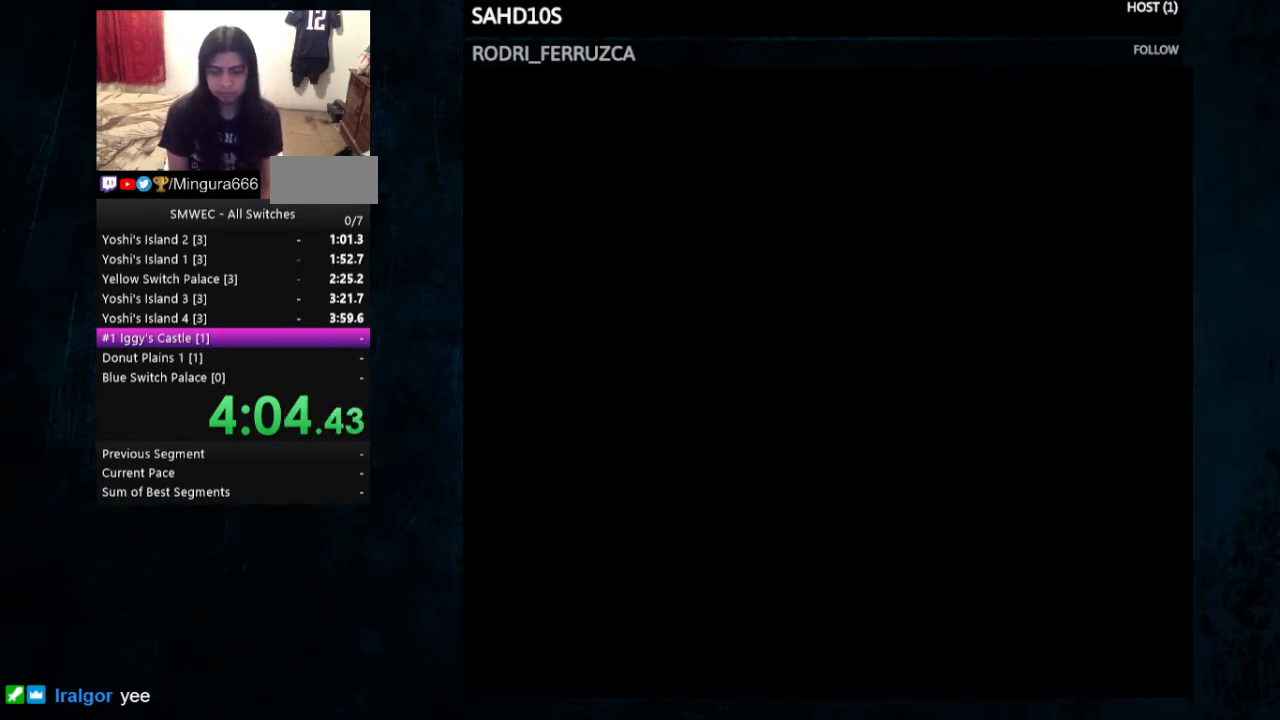
{"buttons": ["A", "B"], "events": [[67, "B", "down"], [100, "B", "up"], [200, "A", "down"], [200, "B", "down"], [300, "B", "up"], [333, "B", "down"], [433, "A", "up"], [433, "B", "up"], [500, "A", "down"], [500, "B", "down"]]}
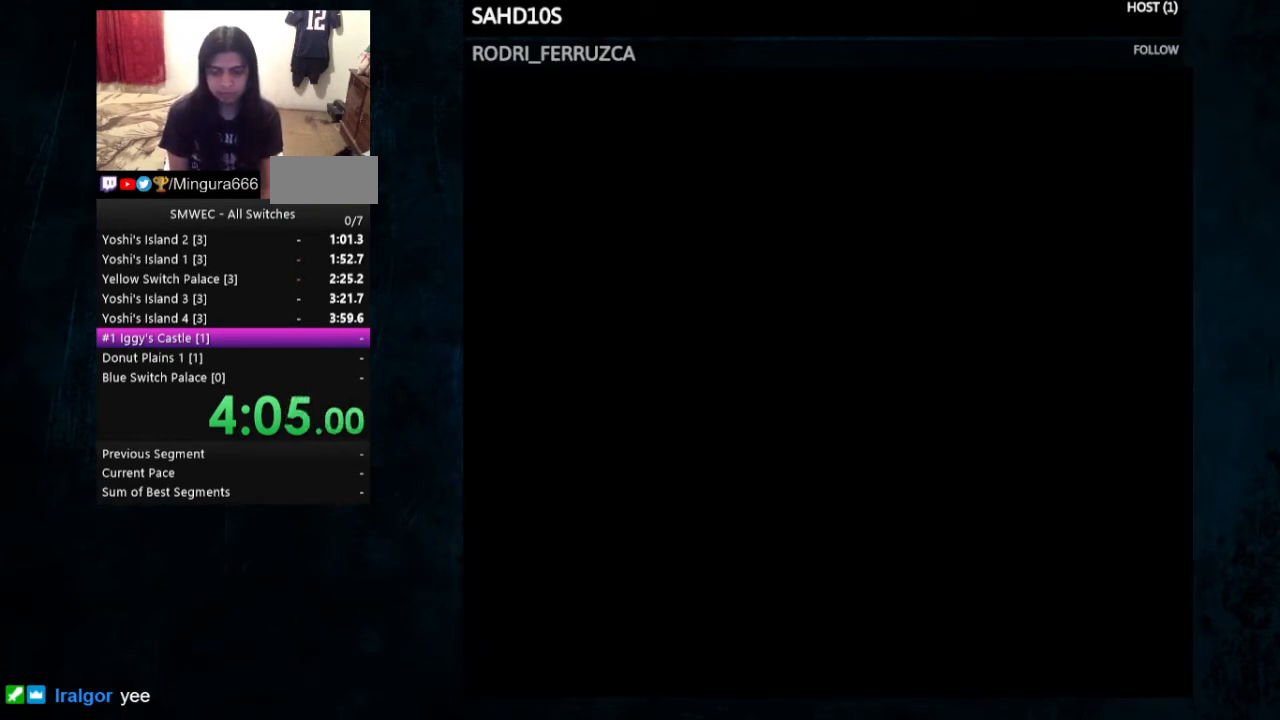
{"buttons": ["A", "B"], "events": [[33, "B", "up"], [100, "B", "down"], [200, "B", "up"], [233, "B", "down"], [333, "B", "up"], [400, "B", "down"], [467, "B", "up"], [500, "B", "down"]]}
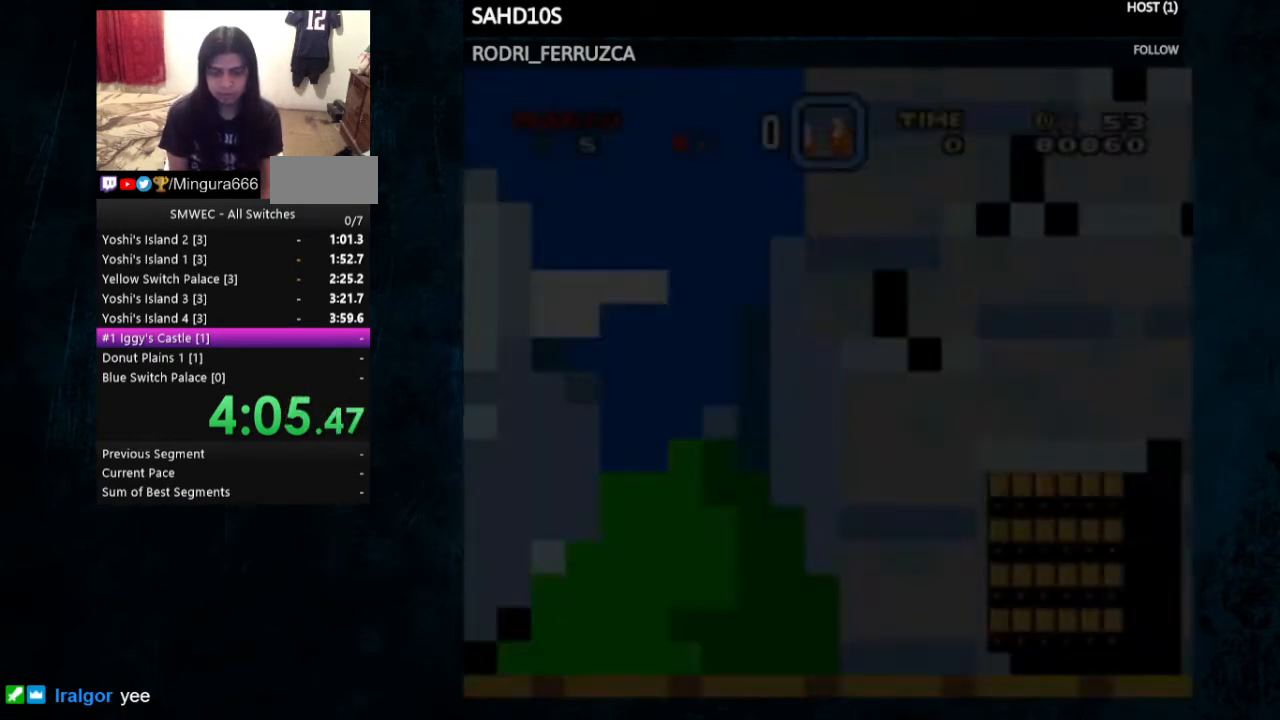
{"buttons": [], "events": [[100, "B", "up"], [133, "B", "down"], [233, "B", "up"], [333, "B", "down"], [367, "B", "up"], [400, "B", "down"], [500, "A", "up"], [500, "B", "up"]]}
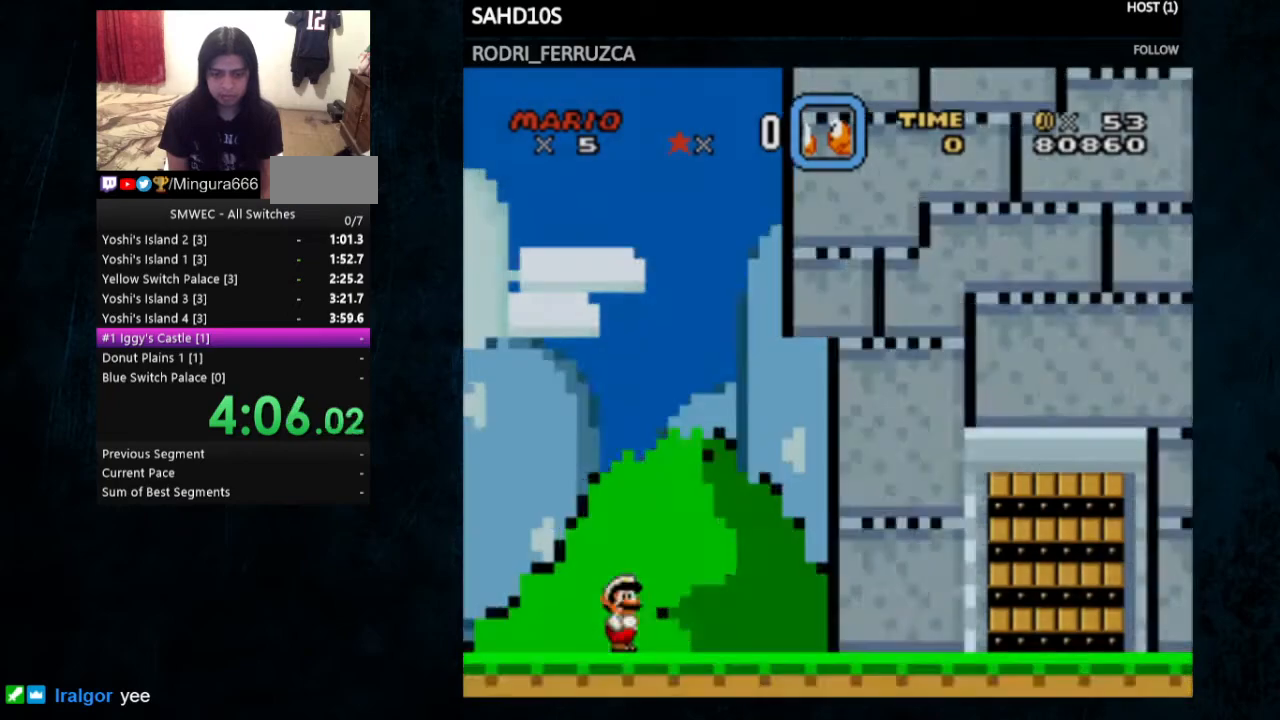
{"buttons": ["Y", "DPAD_RIGHT"], "events": [[33, "A", "down"], [33, "B", "down"], [133, "A", "up"], [133, "B", "up"], [300, "Y", "down"], [367, "DPAD_RIGHT", "down"]]}
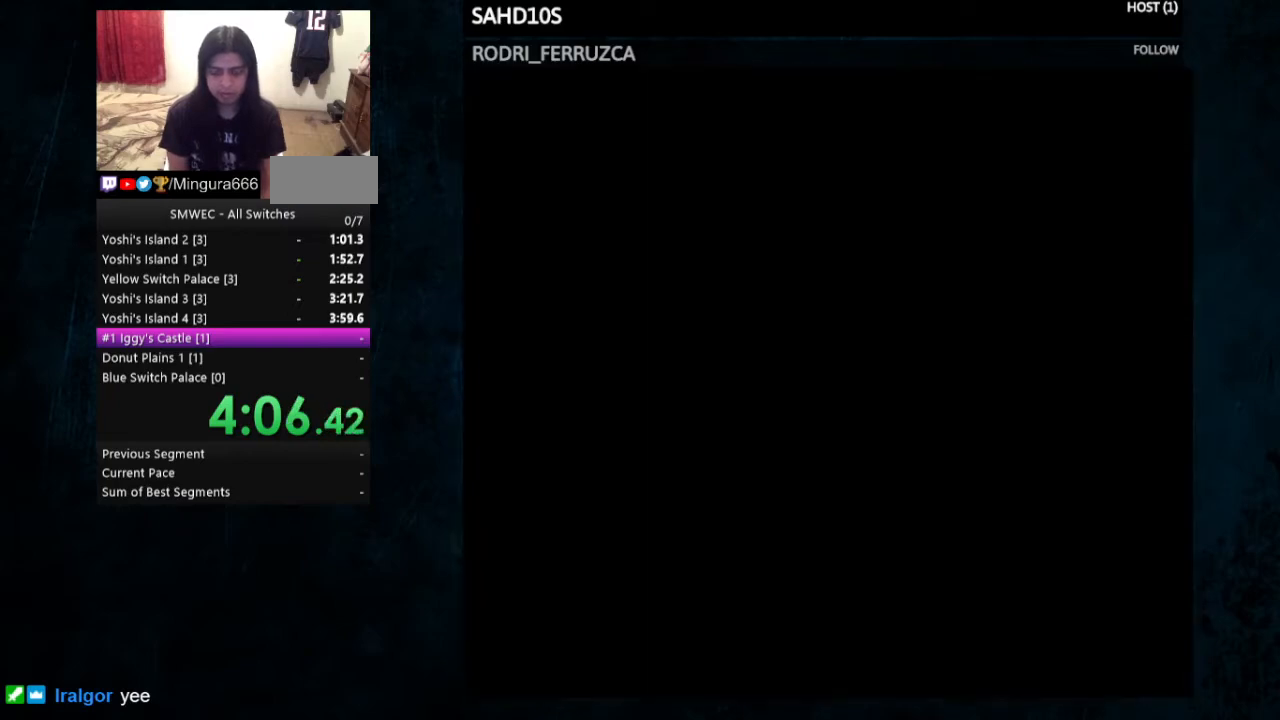
{"buttons": ["Y", "DPAD_RIGHT"], "events": []}
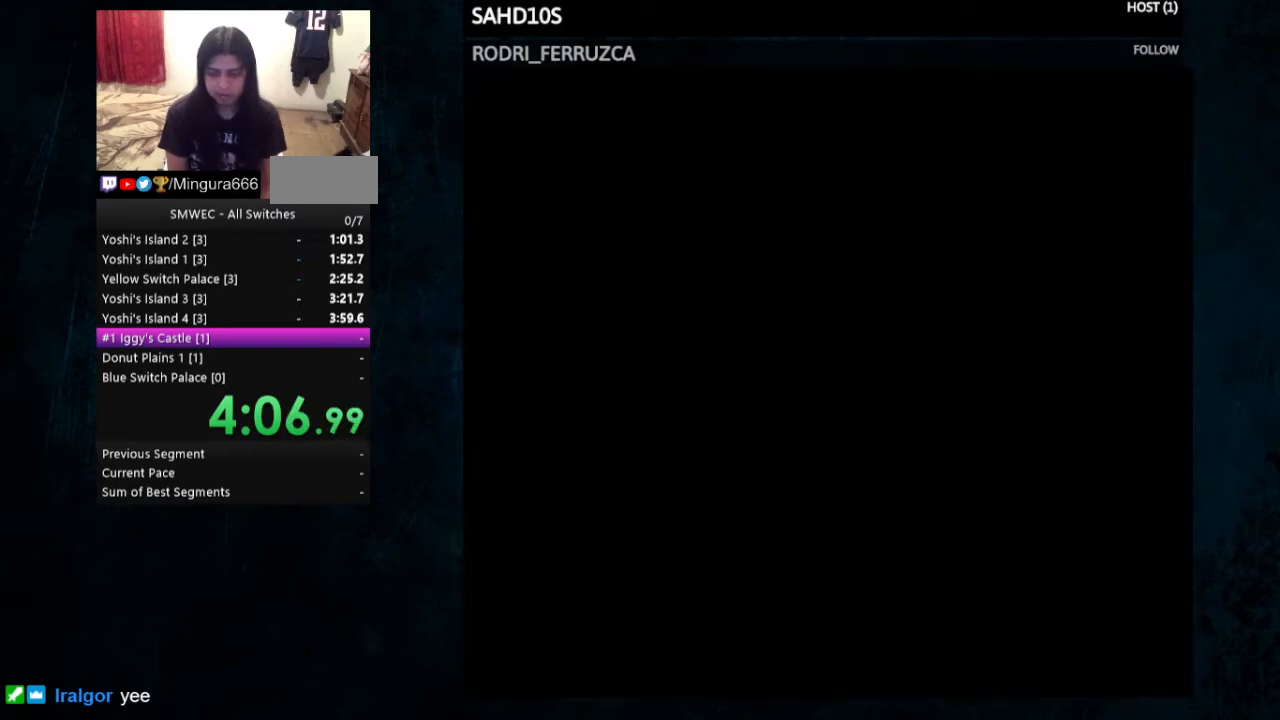
{"buttons": ["Y", "DPAD_RIGHT"], "events": []}
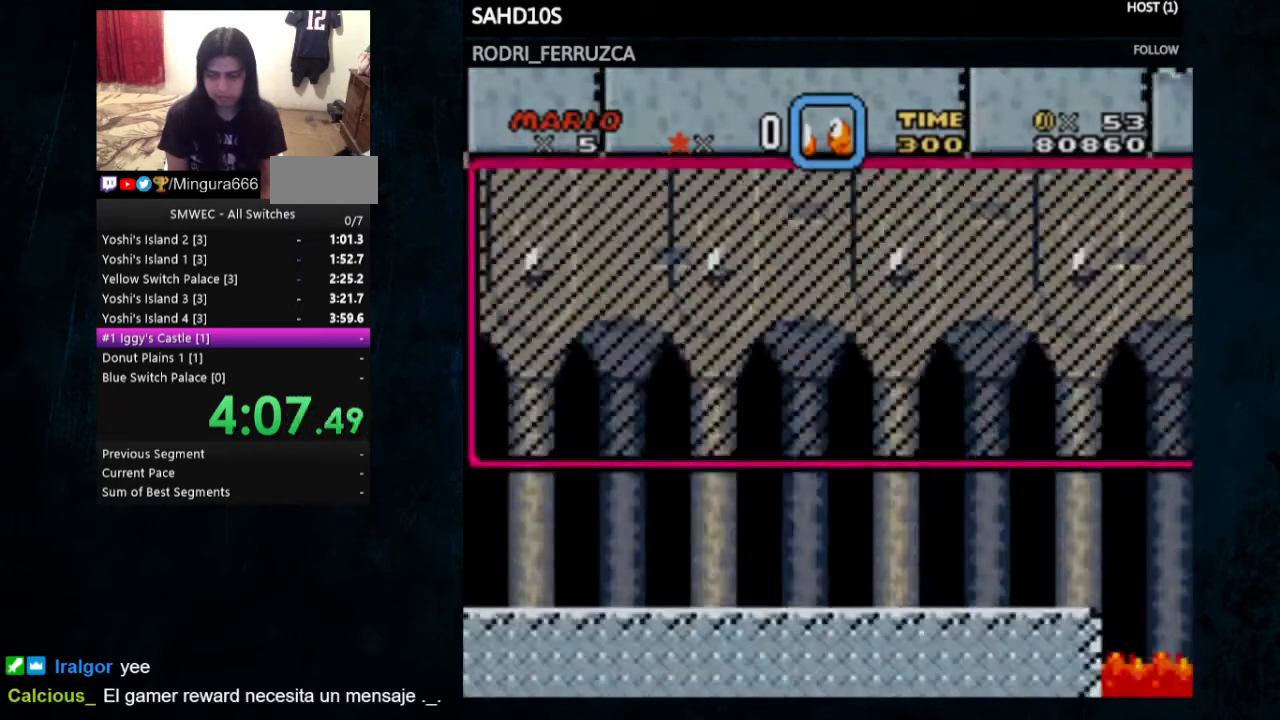
{"buttons": ["B", "Y", "DPAD_RIGHT"], "events": [[333, "B", "down"]]}
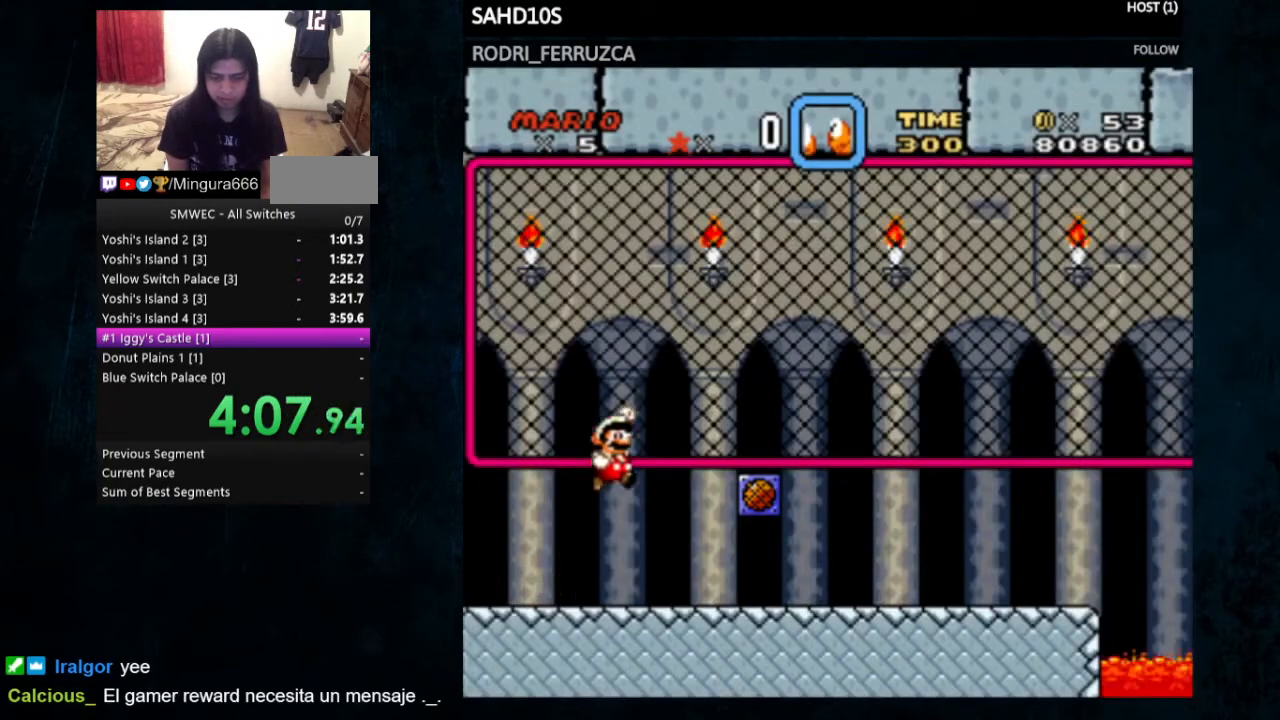
{"buttons": ["B", "Y", "DPAD_RIGHT"], "events": [[67, "B", "up"], [167, "DPAD_RIGHT", "up"], [167, "DPAD_UP", "down"], [233, "DPAD_UP", "up"], [300, "B", "down"], [300, "DPAD_RIGHT", "down"]]}
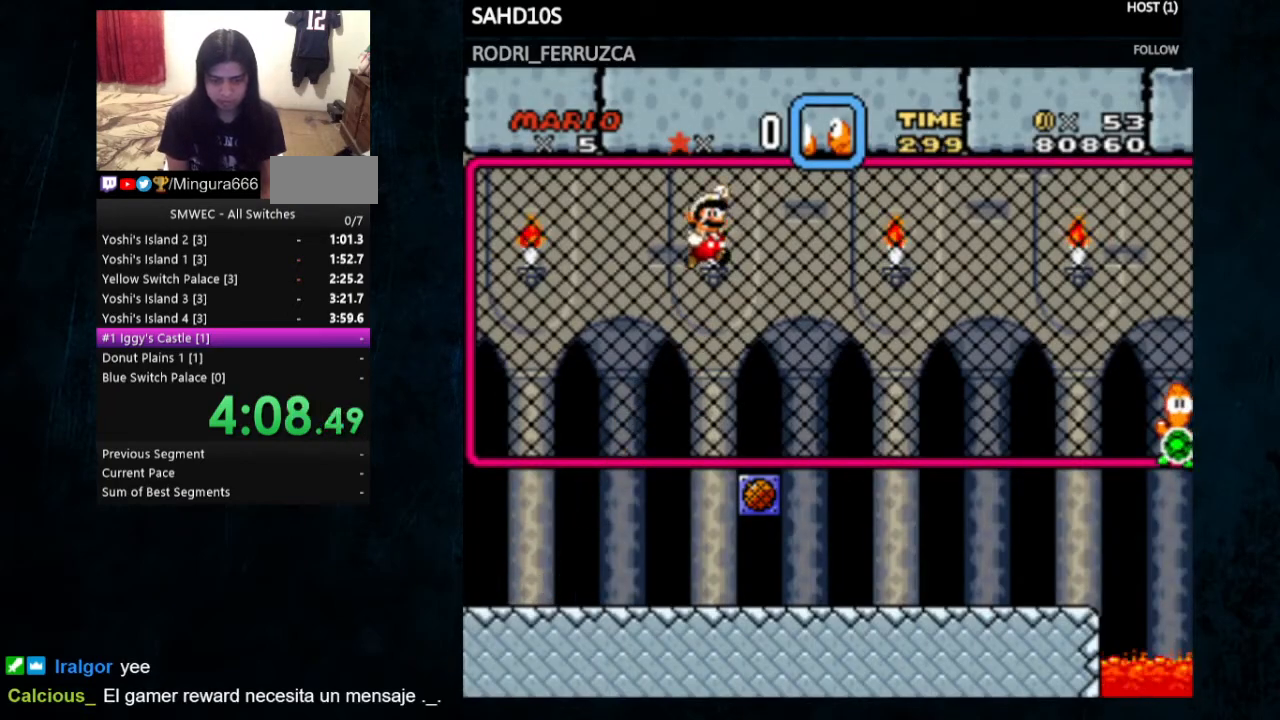
{"buttons": ["DPAD_RIGHT"], "events": [[200, "DPAD_RIGHT", "up"], [233, "B", "up"], [233, "DPAD_UP", "down"], [267, "Y", "up"], [400, "DPAD_UP", "up"], [500, "DPAD_RIGHT", "down"]]}
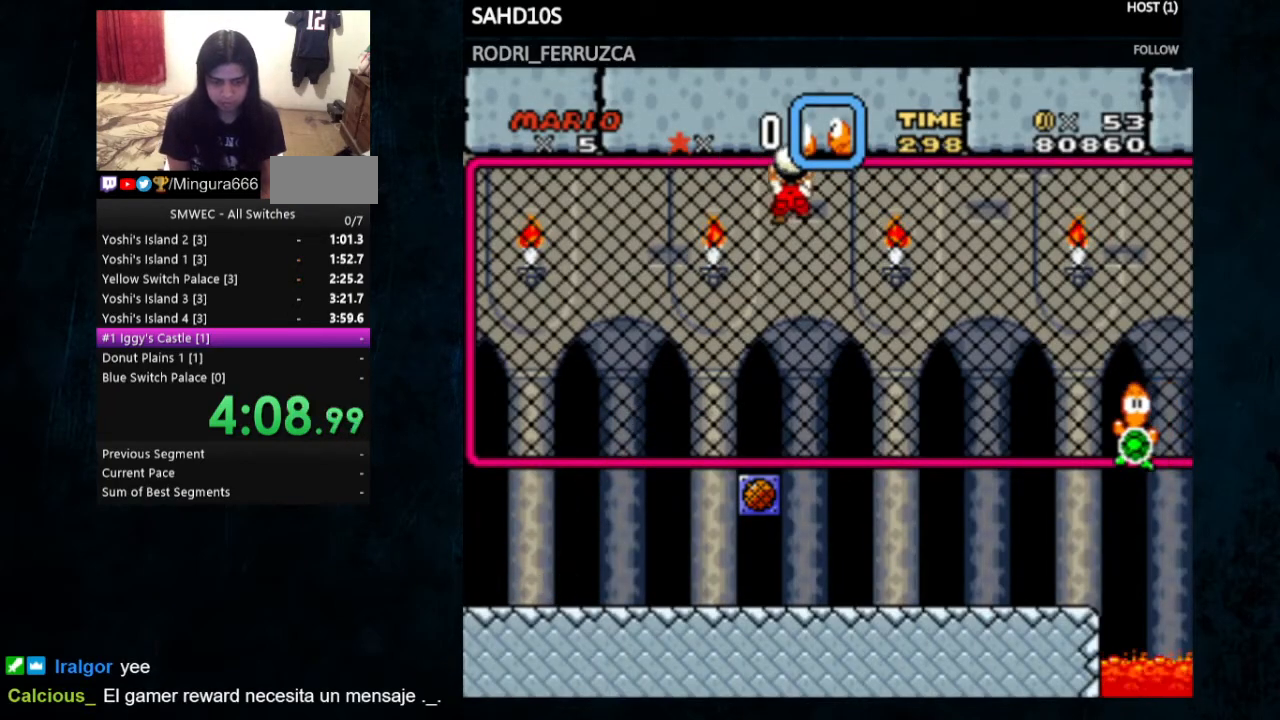
{"buttons": [], "events": [[33, "SELECT", "down"], [133, "SELECT", "up"], [333, "DPAD_RIGHT", "up"]]}